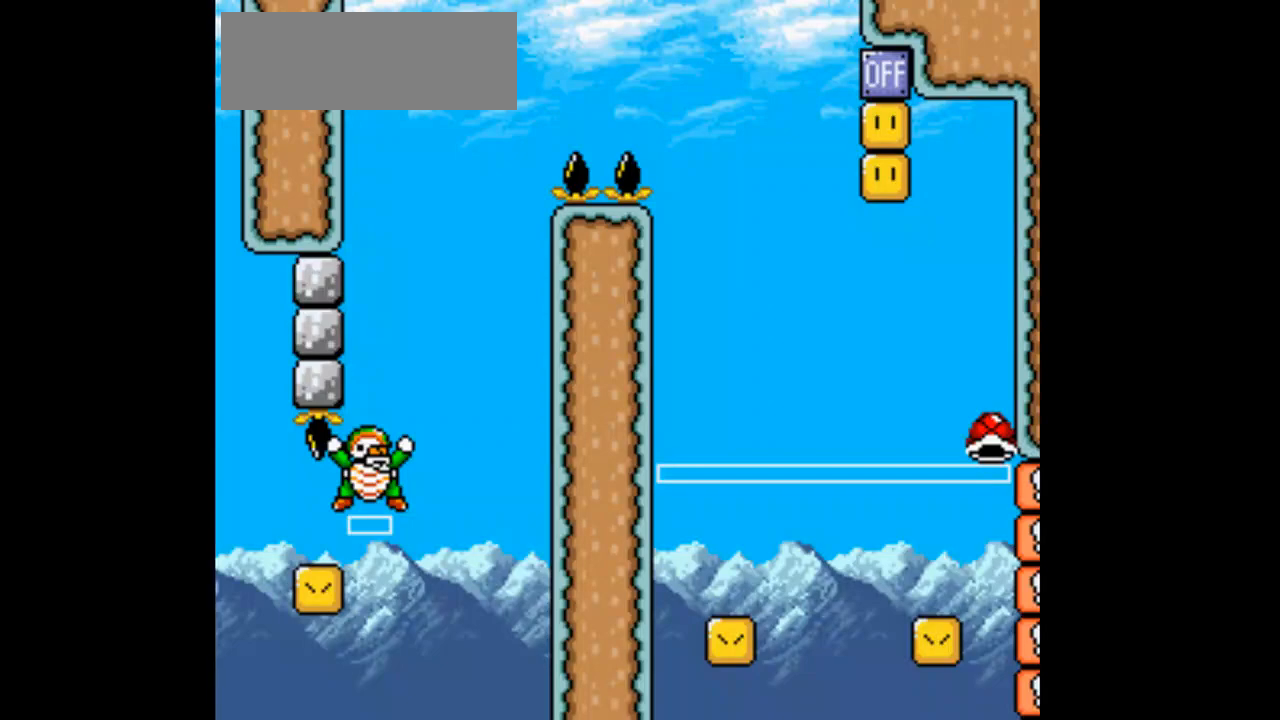
Gameplay with a controller (Nintendo layout); each line is a JSON object with the inputs held at the frame after it (dt_ms = milliseconds from this image to that frame). "events" lists button and stick changes between this image and that frame as [ms after this image, input, new state], when the widget could be followed in between. Not read: L1 L3 R1 R3 START.
{"dt_ms": 500, "buttons": ["Y"], "events": [[100, "B", "down"], [100, "DPAD_LEFT", "down"], [167, "B", "up"], [167, "DPAD_LEFT", "up"]]}
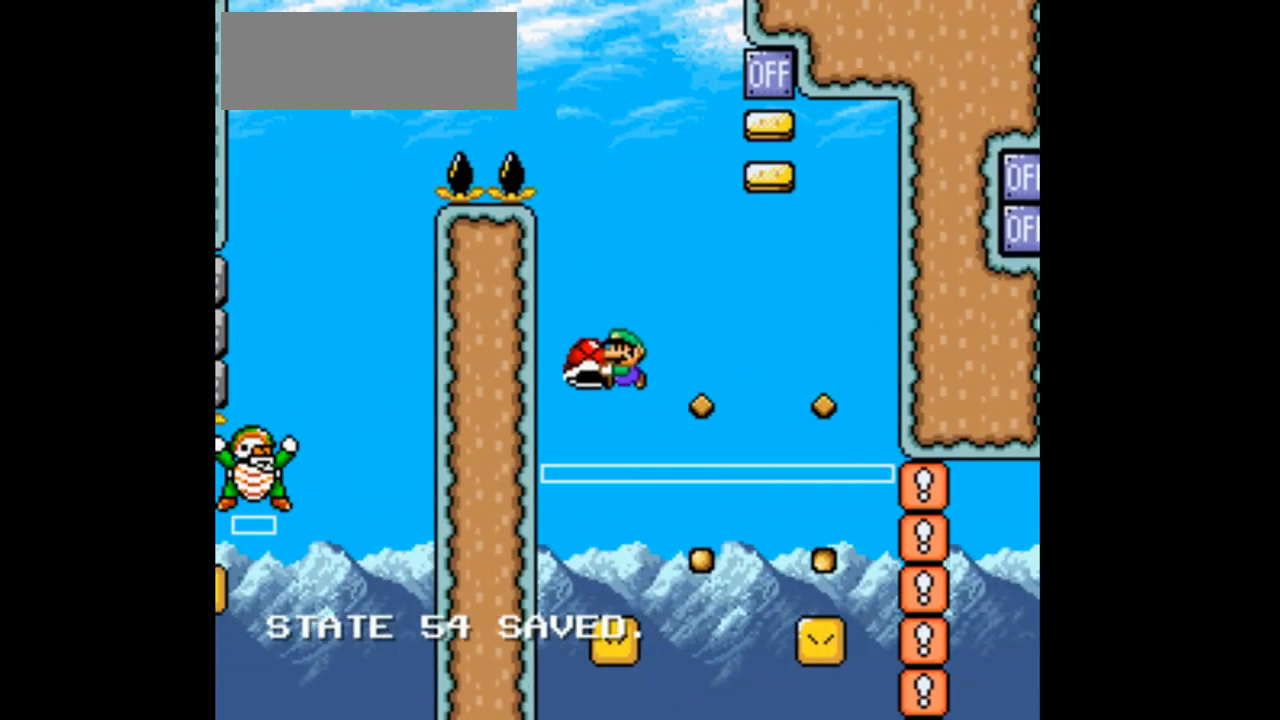
{"dt_ms": 500, "buttons": ["Y"], "events": []}
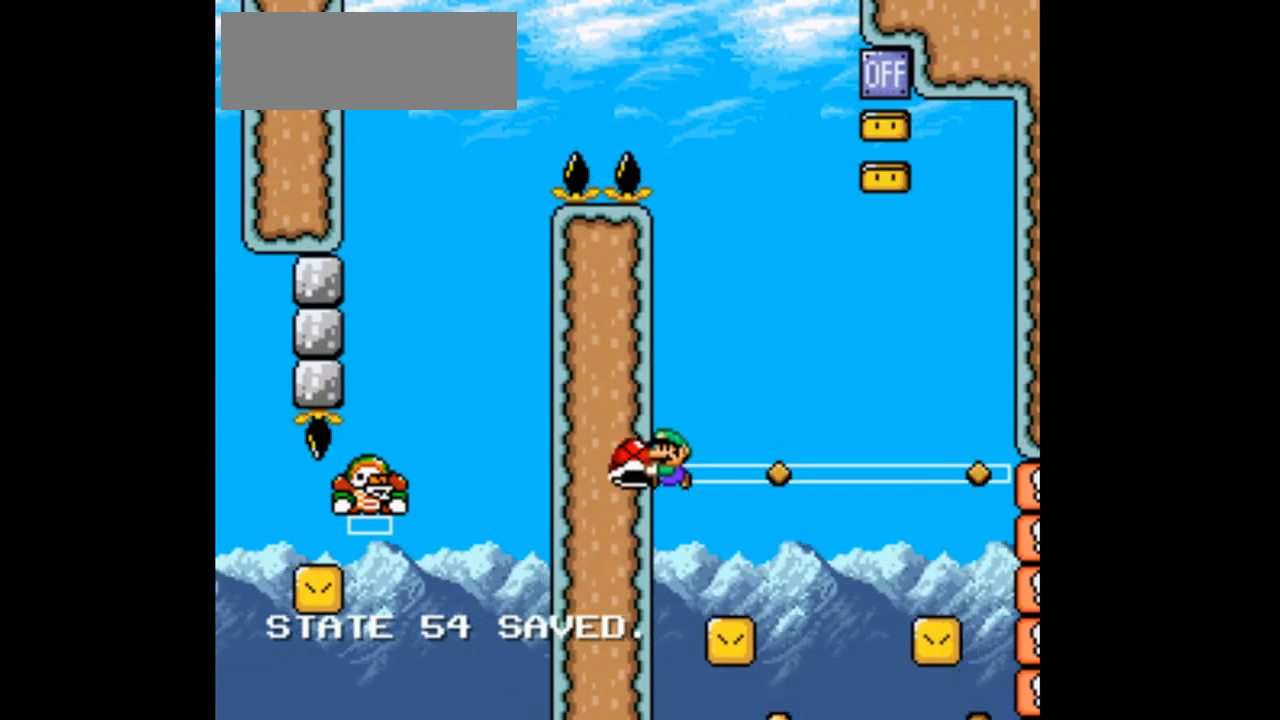
{"dt_ms": 500, "buttons": ["Y"], "events": []}
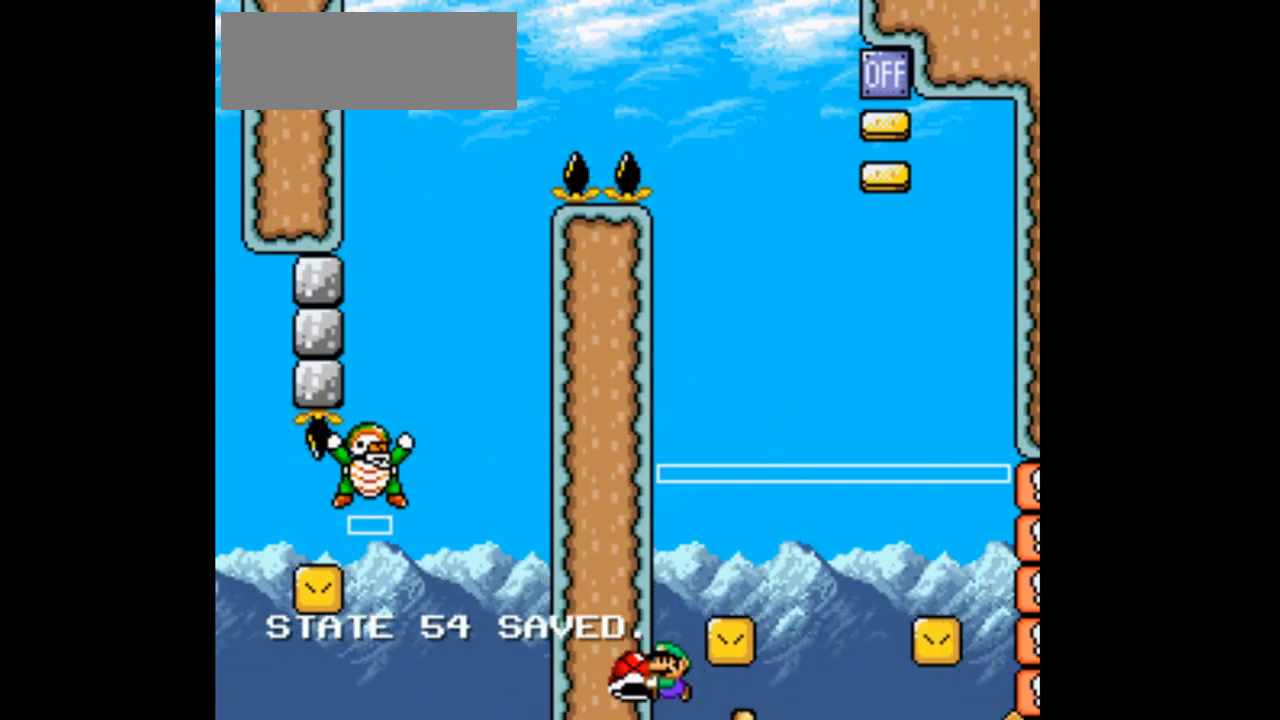
{"dt_ms": 500, "buttons": ["Y"], "events": [[200, "B", "down"], [200, "DPAD_RIGHT", "down"], [267, "B", "up"], [267, "DPAD_RIGHT", "up"]]}
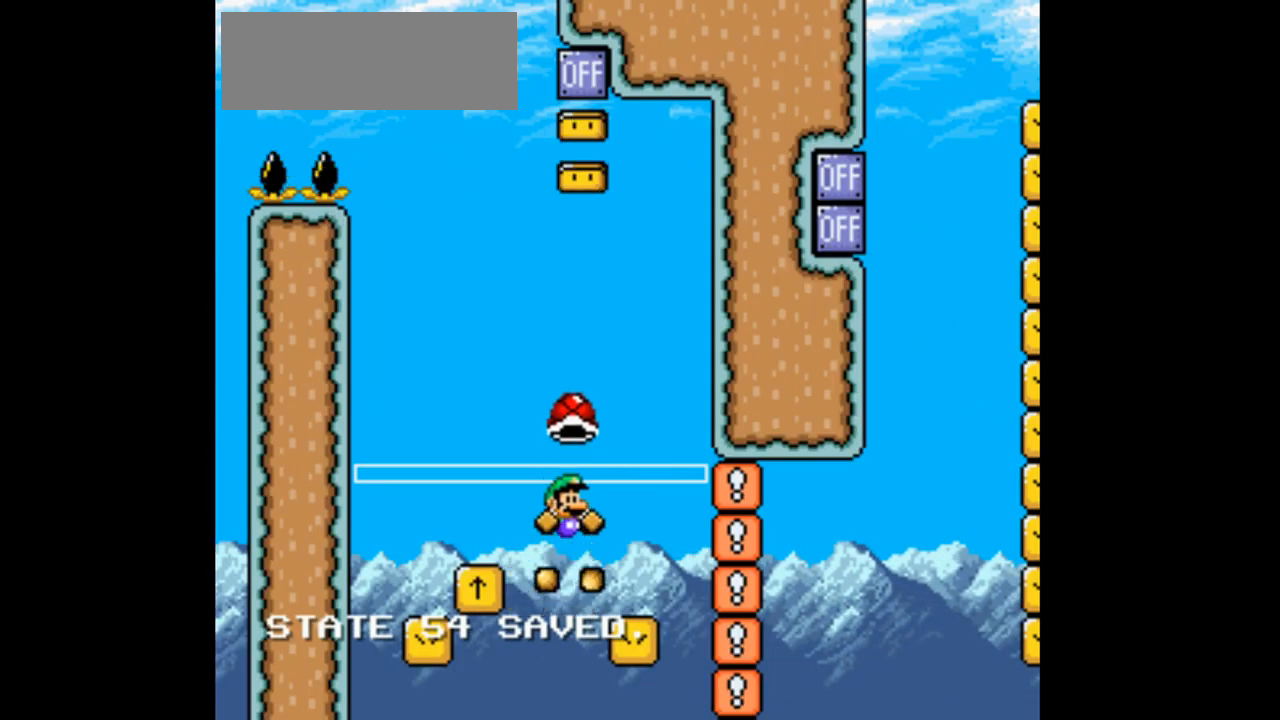
{"dt_ms": 500, "buttons": ["Y"], "events": []}
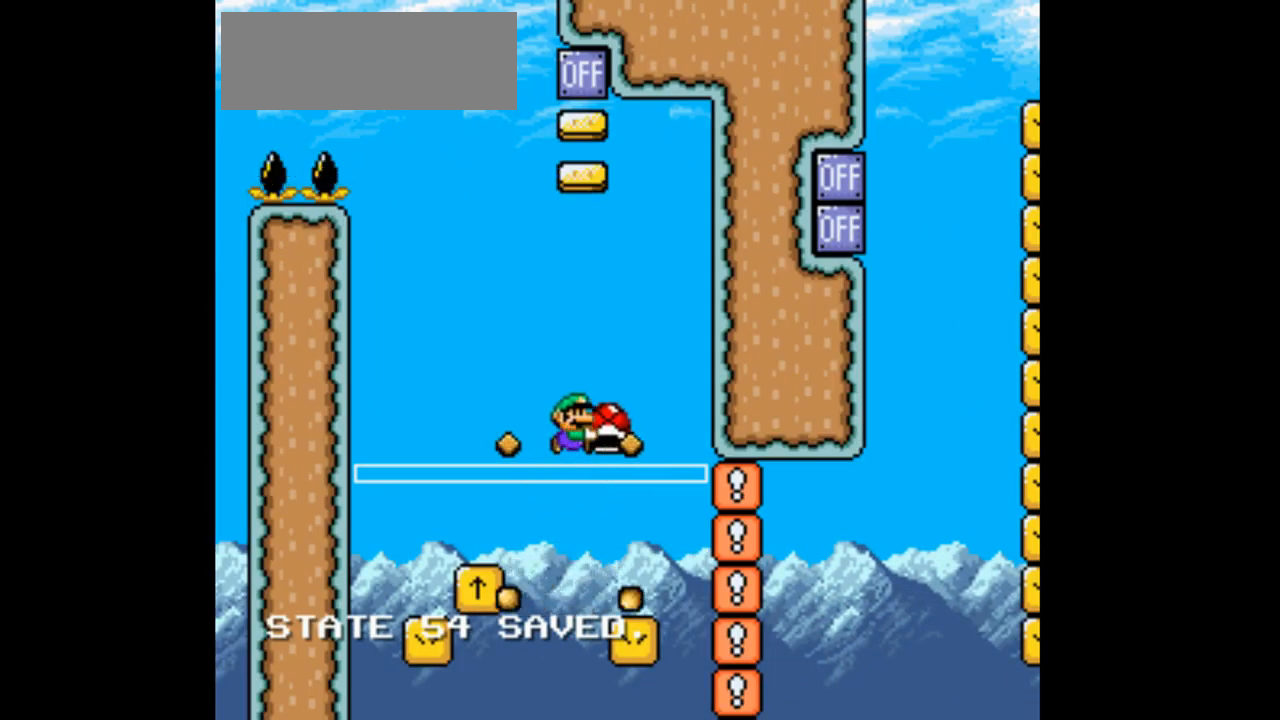
{"dt_ms": 500, "buttons": ["B", "Y"], "events": [[300, "B", "down"]]}
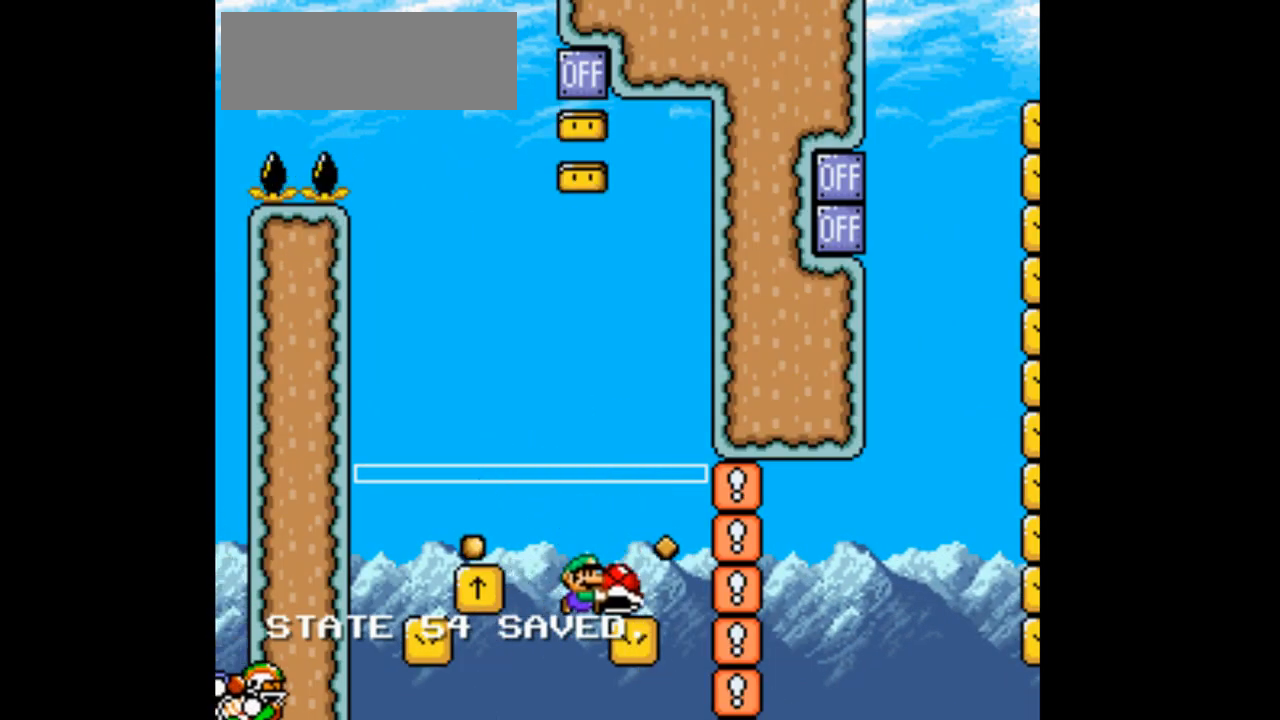
{"dt_ms": 500, "buttons": ["B", "Y", "DPAD_UP"], "events": [[100, "DPAD_UP", "down"], [233, "Y", "up"], [333, "Y", "down"]]}
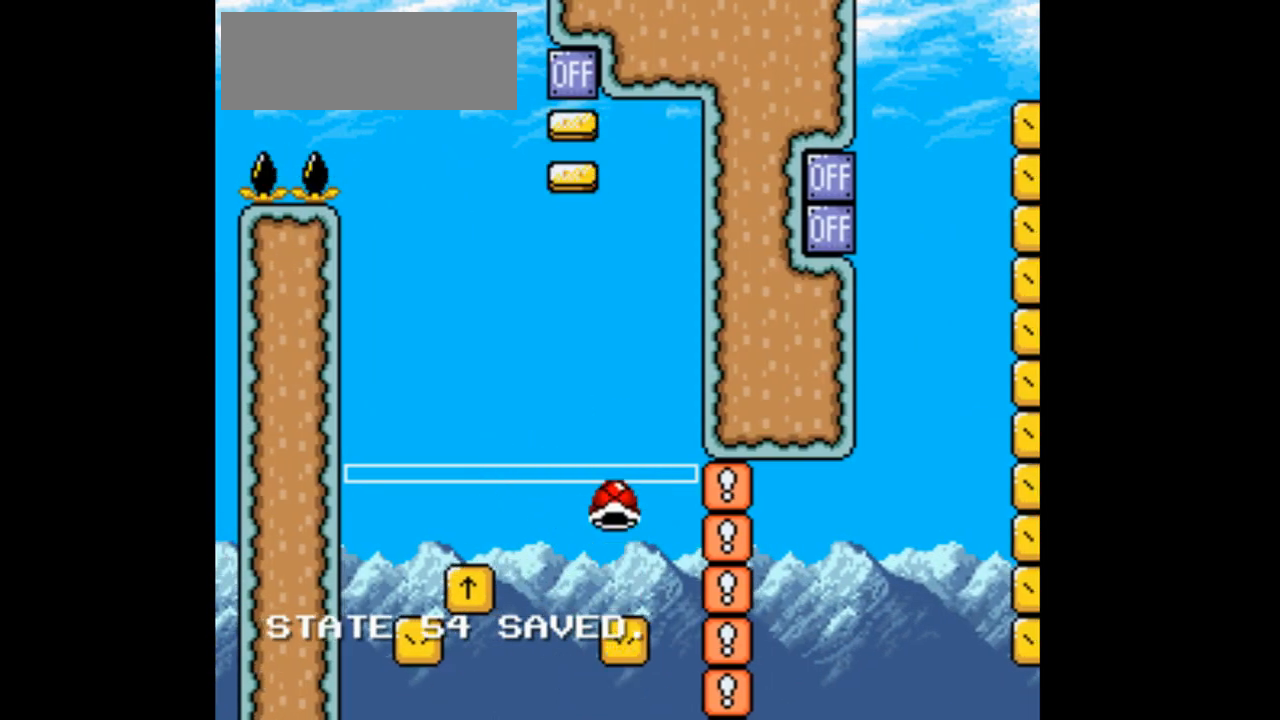
{"dt_ms": 500, "buttons": ["B", "Y", "DPAD_UP"], "events": [[167, "B", "up"], [167, "DPAD_UP", "up"], [400, "B", "down"], [400, "DPAD_UP", "down"]]}
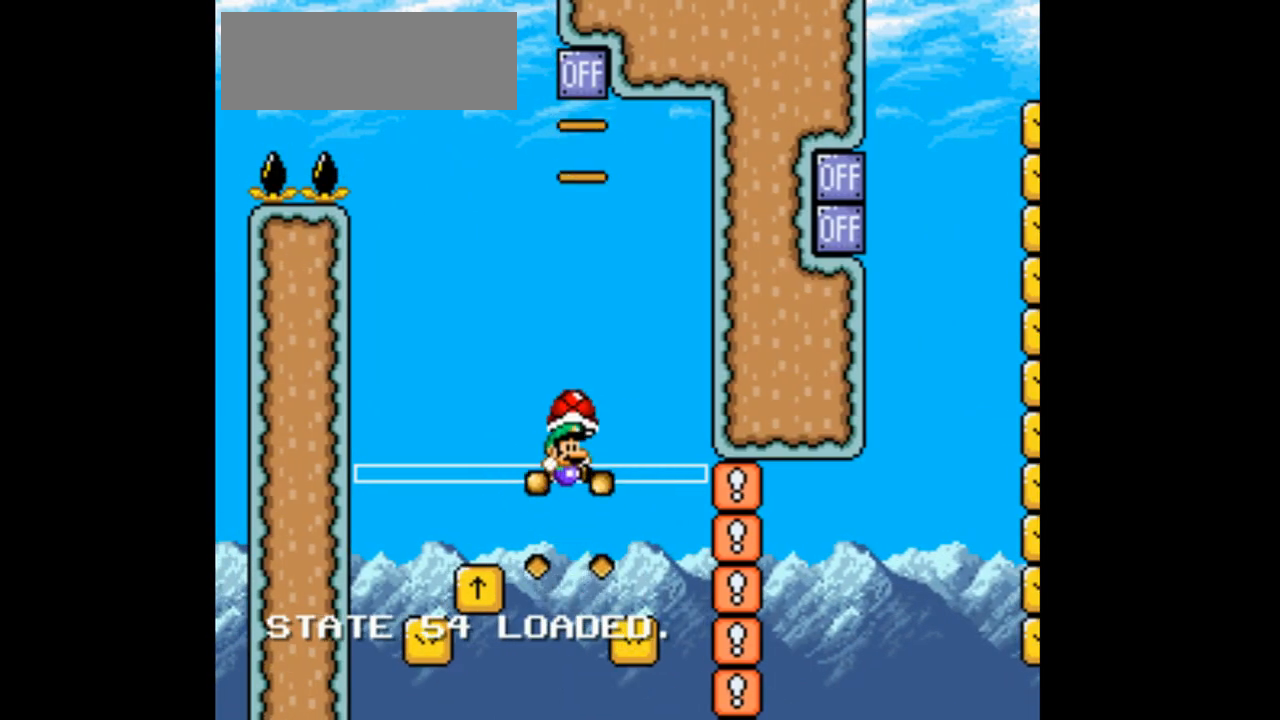
{"dt_ms": 500, "buttons": ["B", "Y", "DPAD_UP", "DPAD_LEFT"], "events": [[233, "DPAD_LEFT", "down"], [333, "Y", "up"], [400, "Y", "down"]]}
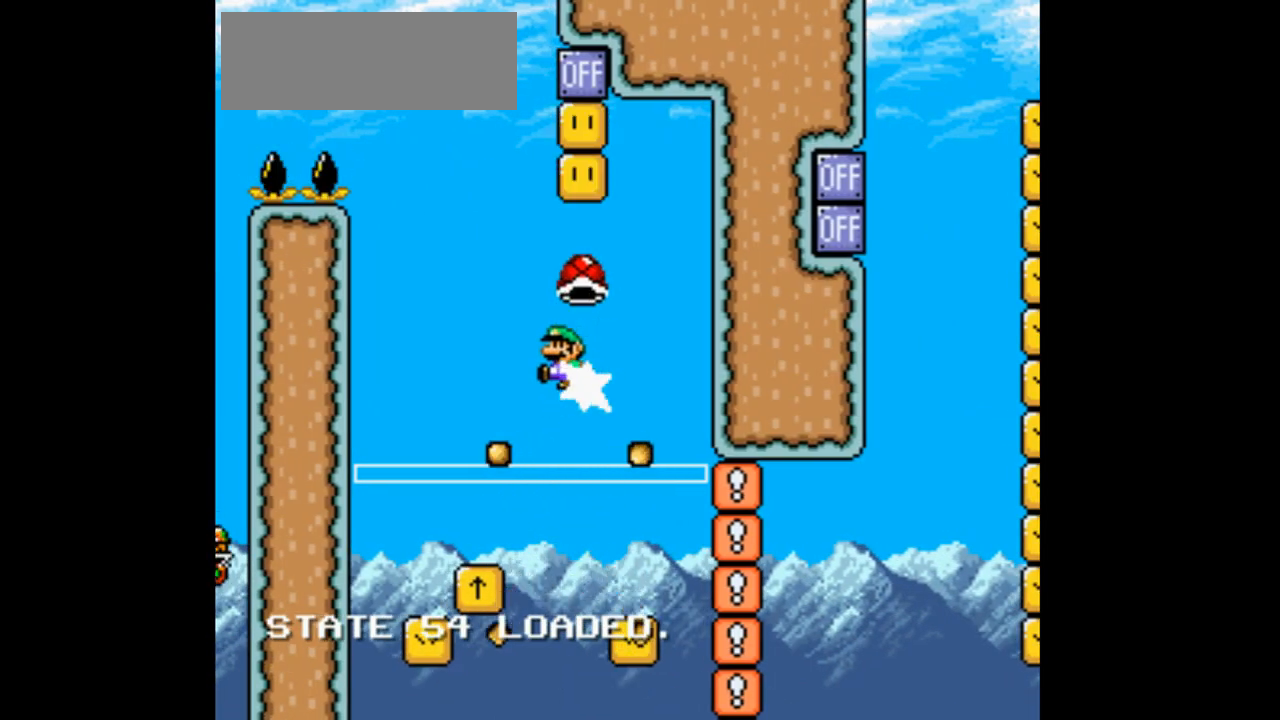
{"dt_ms": 500, "buttons": ["B", "Y"], "events": [[133, "DPAD_LEFT", "up"], [200, "DPAD_UP", "up"]]}
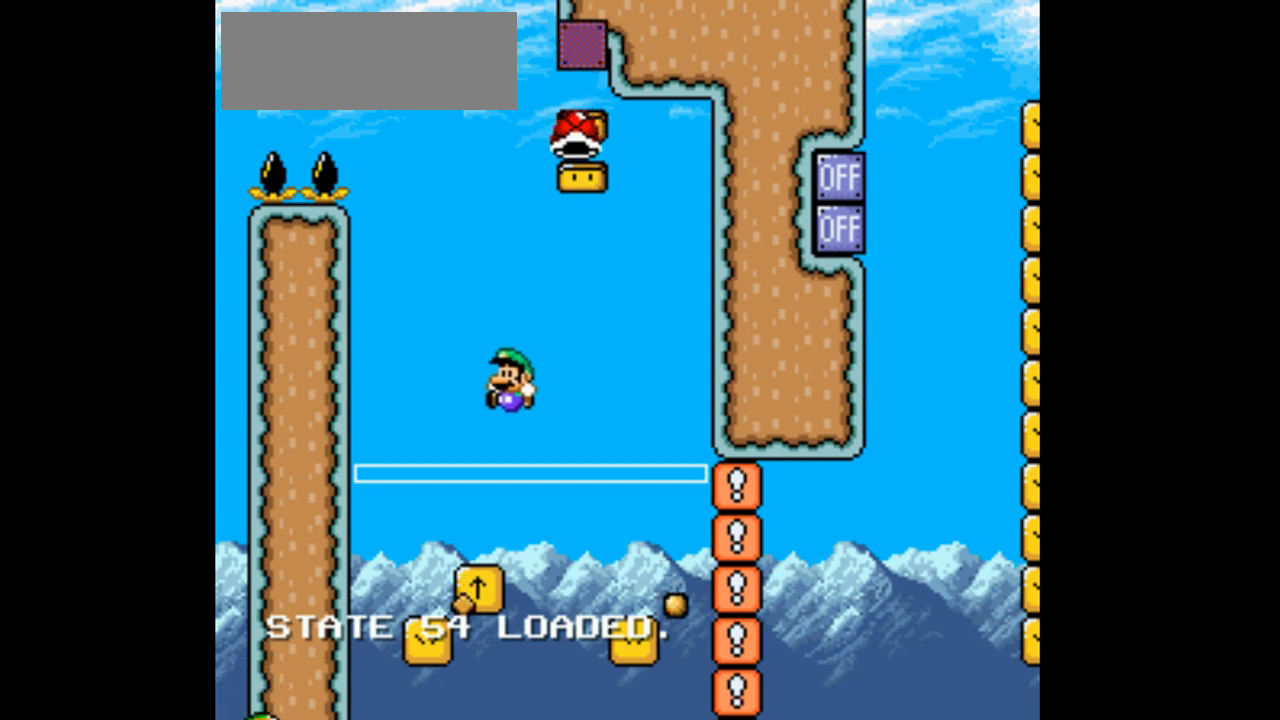
{"dt_ms": 1000, "buttons": ["B", "Y", "DPAD_LEFT"], "events": [[100, "DPAD_RIGHT", "down"], [767, "DPAD_RIGHT", "up"], [900, "DPAD_LEFT", "down"]]}
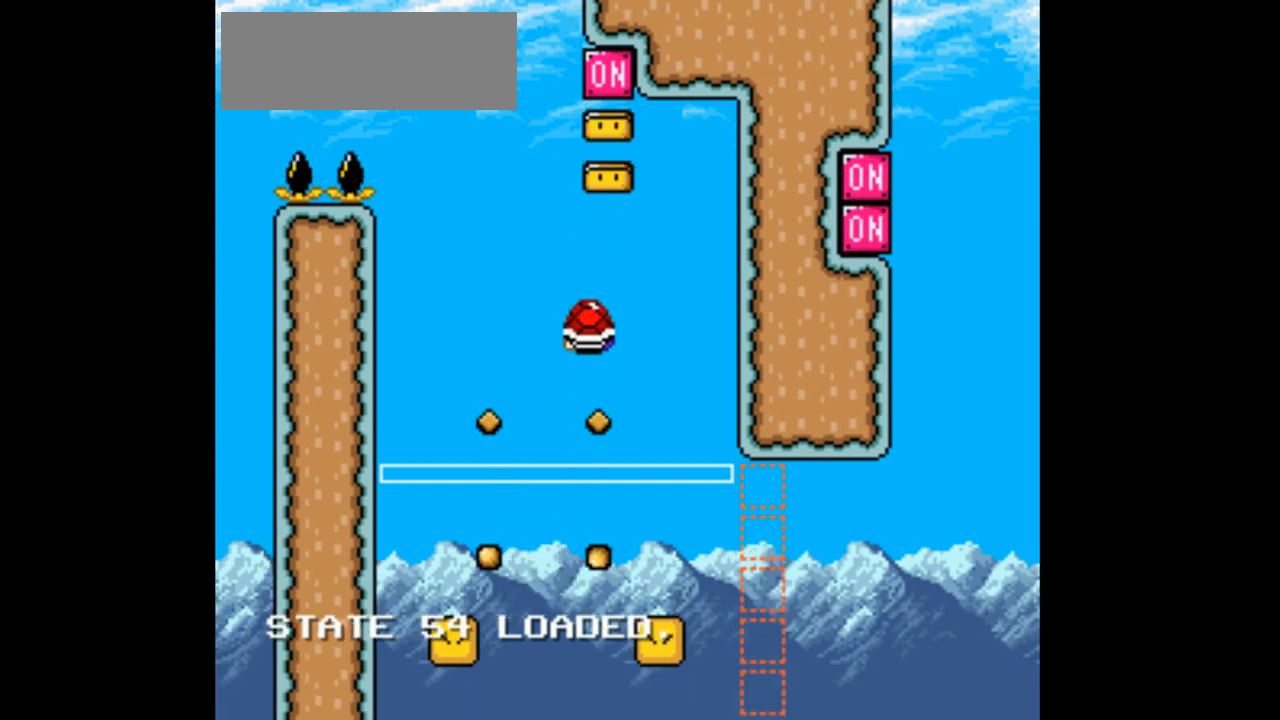
{"dt_ms": 500, "buttons": ["B", "Y", "DPAD_LEFT"], "events": []}
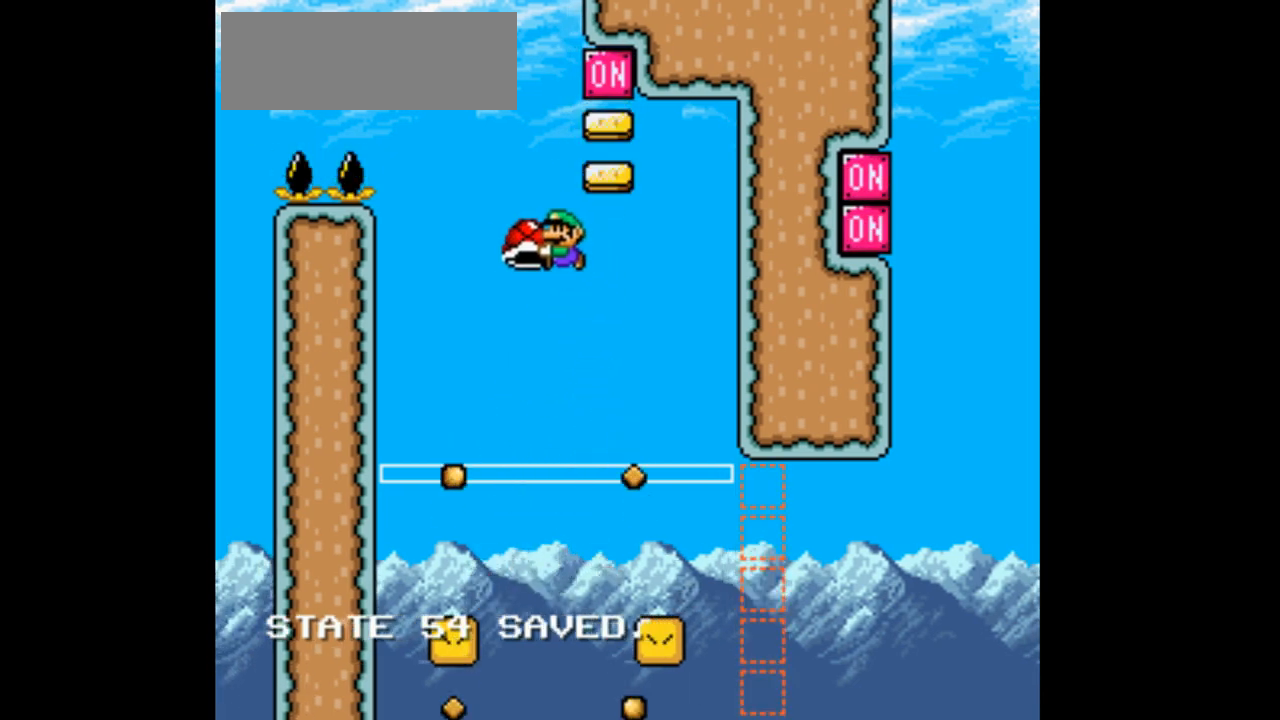
{"dt_ms": 500, "buttons": ["B", "Y", "DPAD_LEFT"], "events": []}